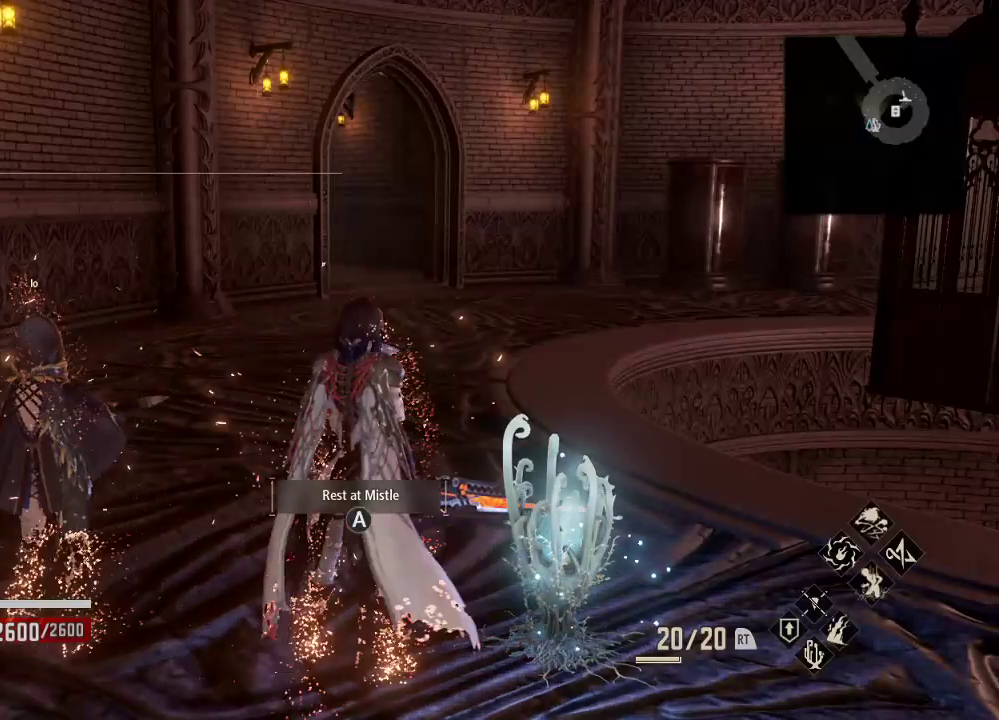
Gameplay with a controller (Xbox layout); each line is a JSON object with the inputs held at the frame after it. "events" lists button and stick changes between this image and that frame as [ms after this image, input, new state], when the widget could be followed in between.
{"buttons": [], "left_stick": "up", "right_stick": "center", "events": [[67, "START", "down"], [333, "START", "up"], [500, "left_stick", "up"]]}
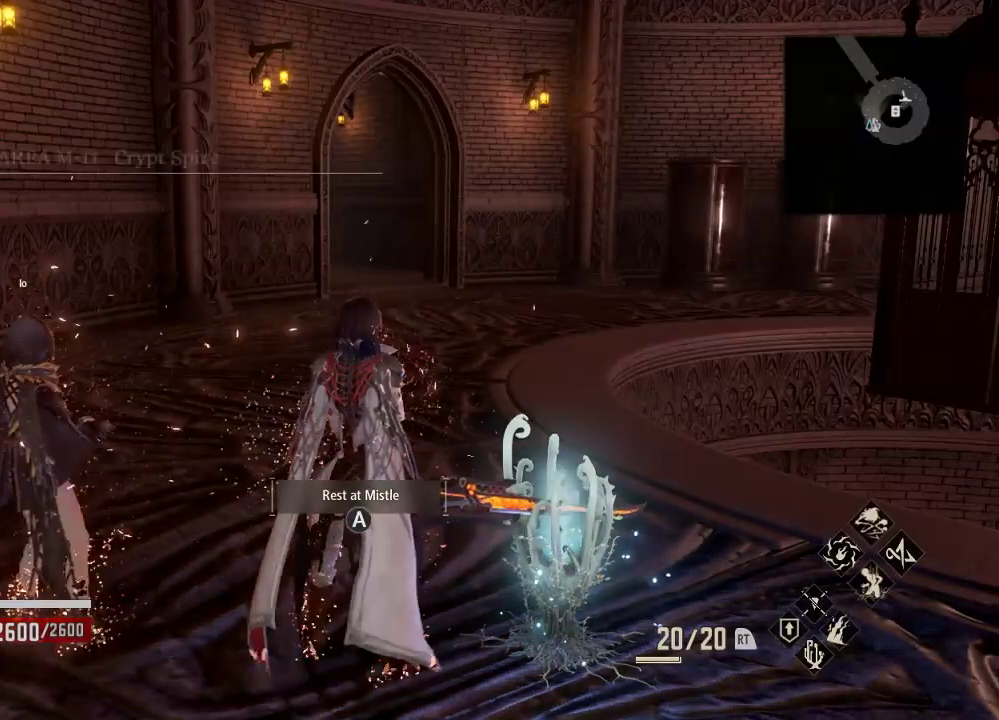
{"buttons": [], "left_stick": "up", "right_stick": "center", "events": [[233, "START", "down"], [400, "START", "up"]]}
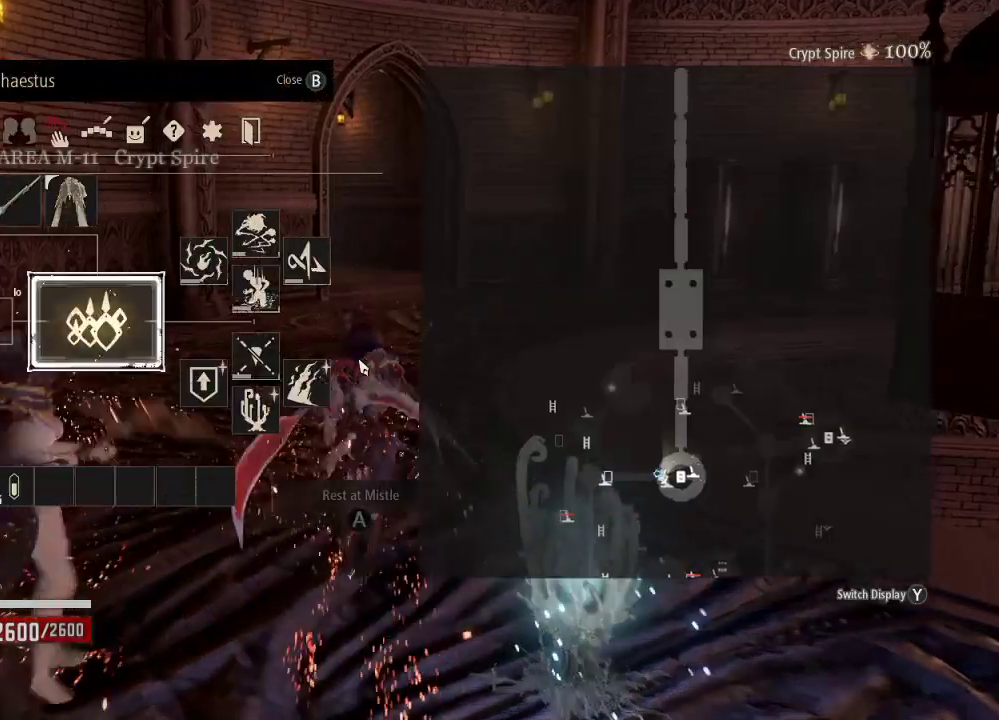
{"buttons": [], "left_stick": "up", "right_stick": "center", "events": []}
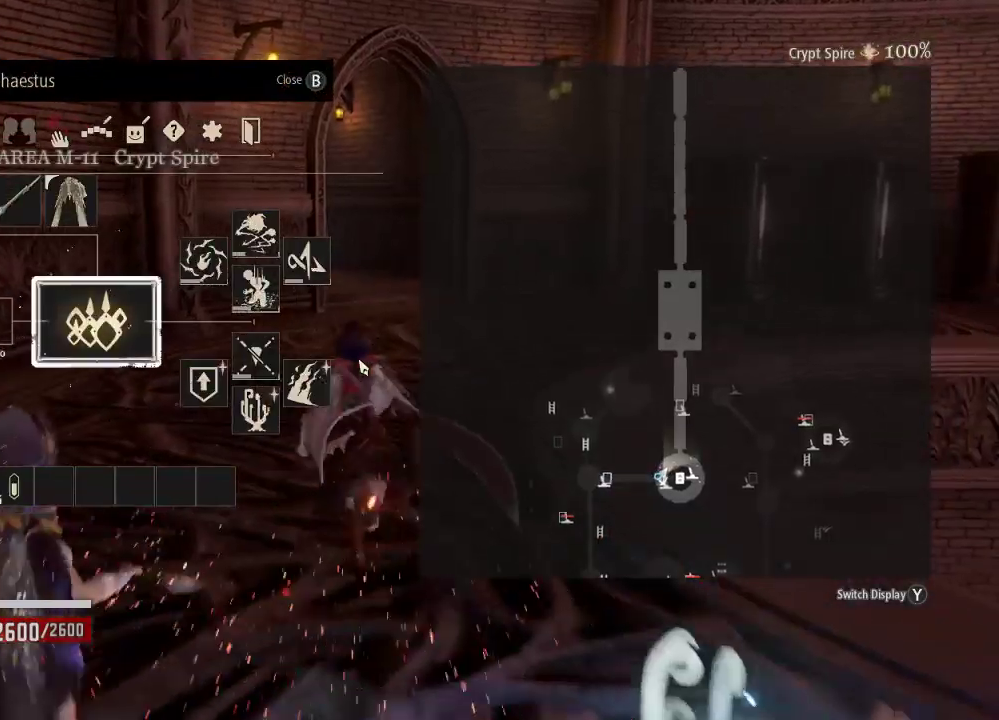
{"buttons": [], "left_stick": "up", "right_stick": "center", "events": []}
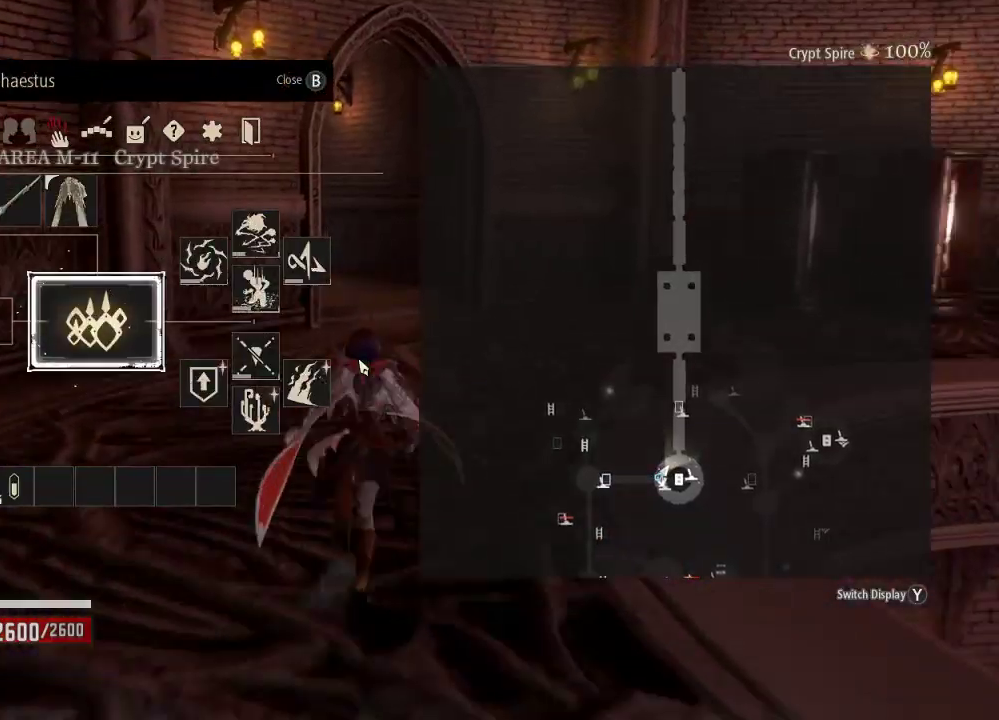
{"buttons": ["B"], "left_stick": "up", "right_stick": "center", "events": [[367, "B", "down"]]}
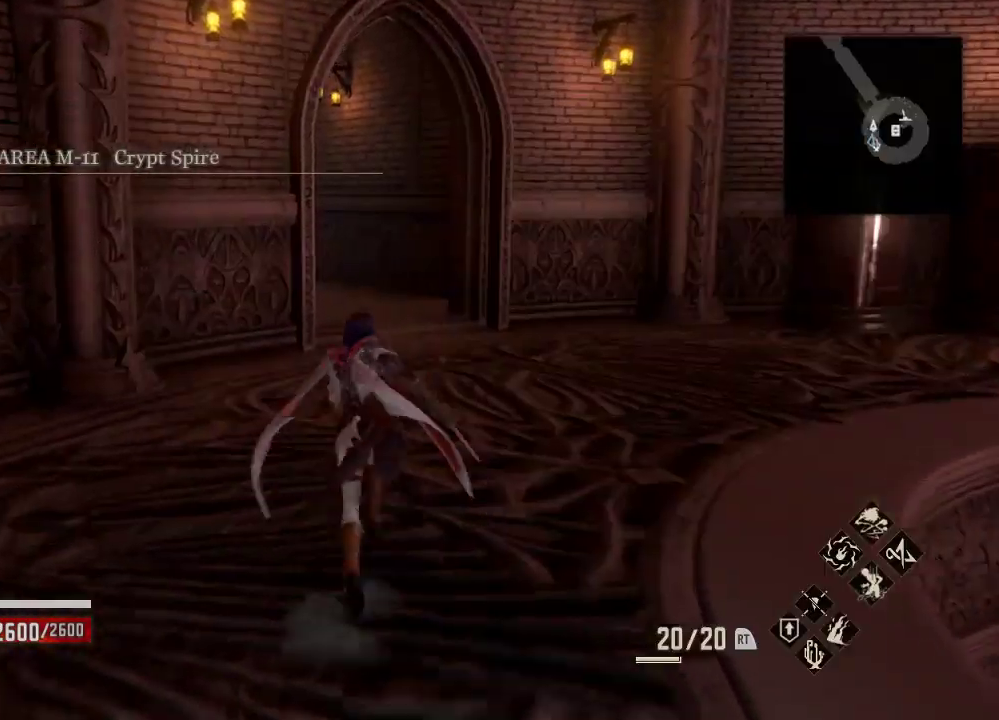
{"buttons": [], "left_stick": "up", "right_stick": "center", "events": [[33, "B", "up"]]}
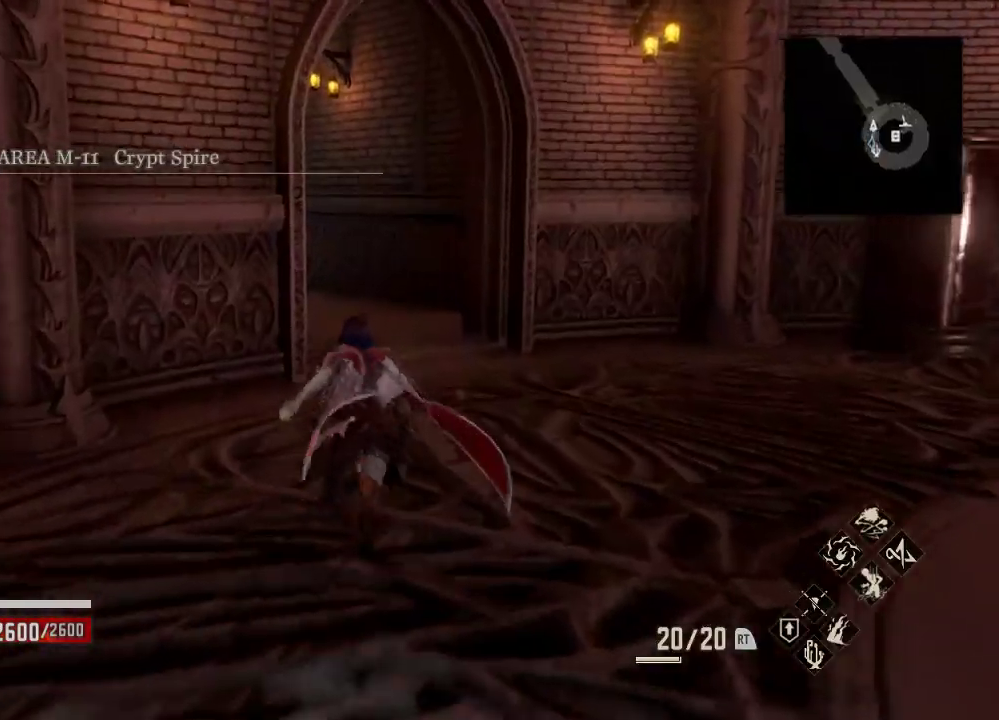
{"buttons": [], "left_stick": "up", "right_stick": "center", "events": []}
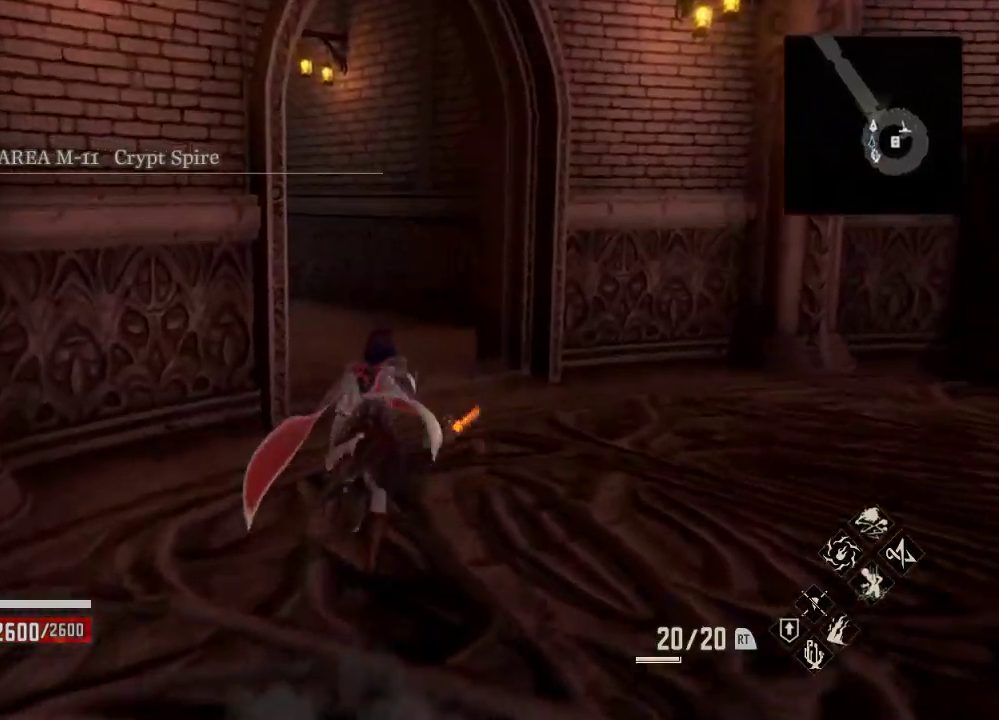
{"buttons": [], "left_stick": "down", "right_stick": "center", "events": [[300, "left_stick", "center"], [400, "left_stick", "left"], [467, "left_stick", "down"]]}
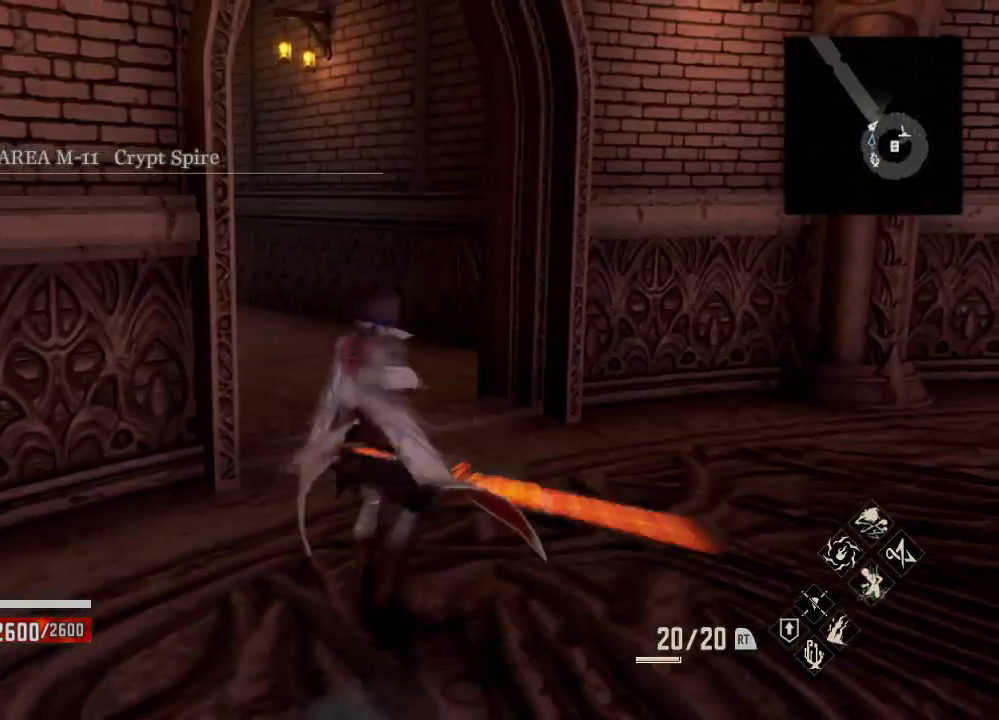
{"buttons": [], "left_stick": "center", "right_stick": "center", "events": [[133, "START", "down"], [133, "left_stick", "center"], [300, "START", "up"]]}
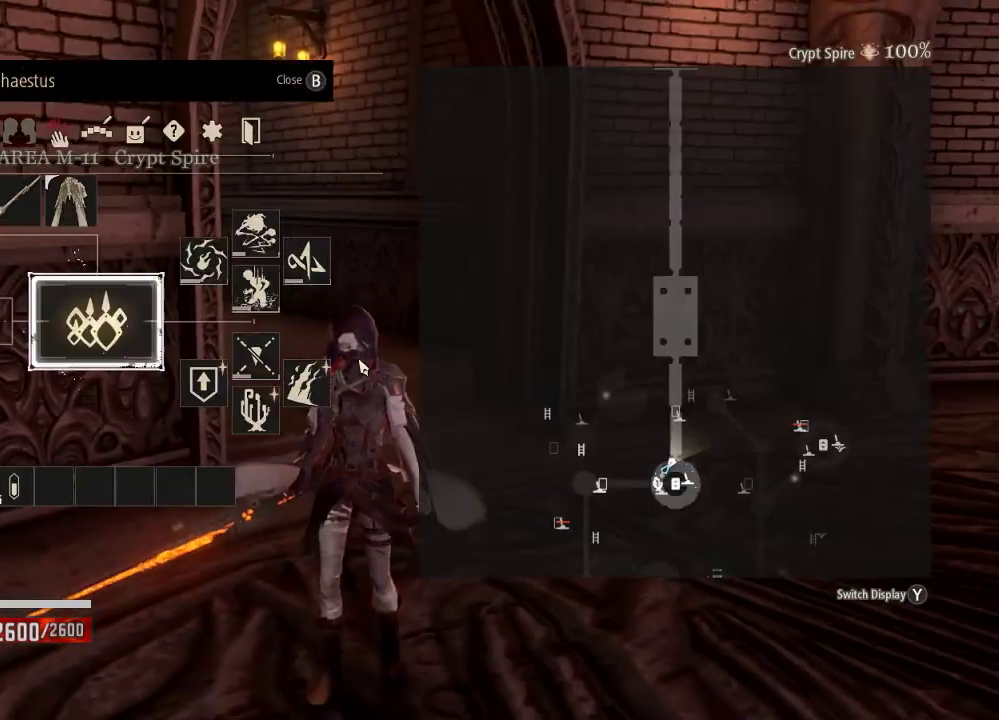
{"buttons": [], "left_stick": "center", "right_stick": "center", "events": []}
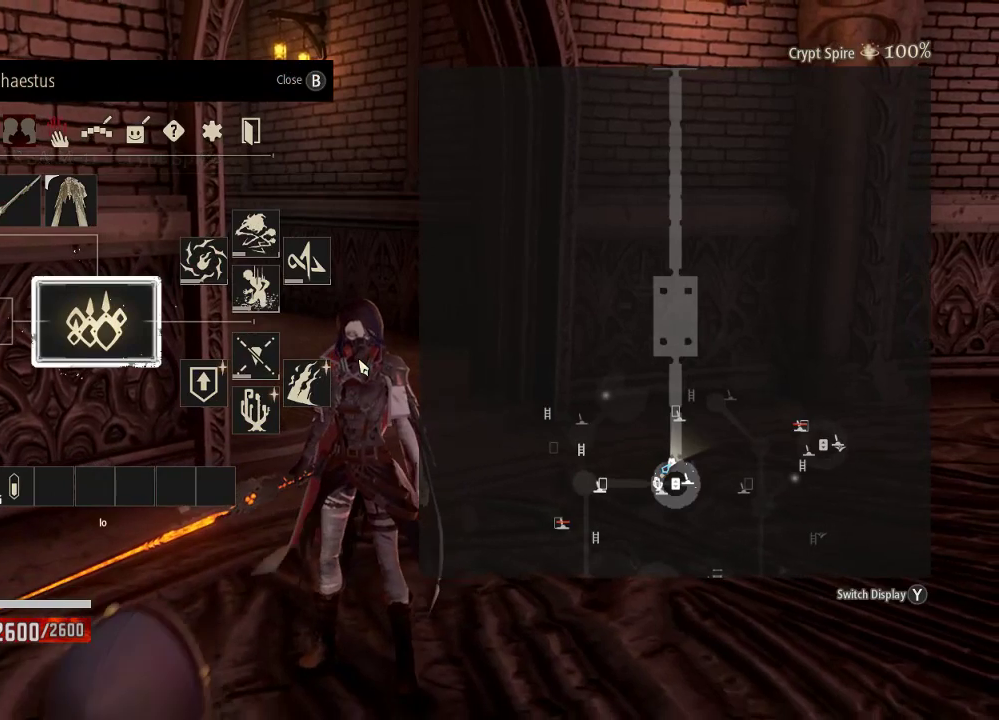
{"buttons": [], "left_stick": "center", "right_stick": "center", "events": [[167, "DPAD_LEFT", "down"], [300, "DPAD_LEFT", "up"]]}
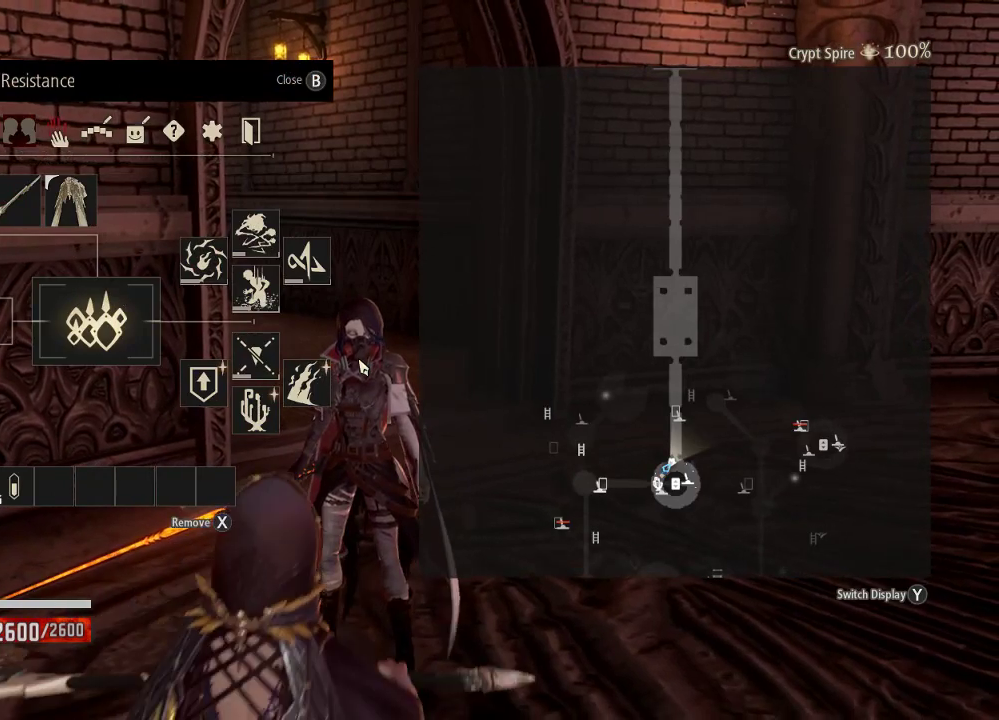
{"buttons": [], "left_stick": "center", "right_stick": "center", "events": [[367, "DPAD_LEFT", "down"], [433, "DPAD_LEFT", "up"]]}
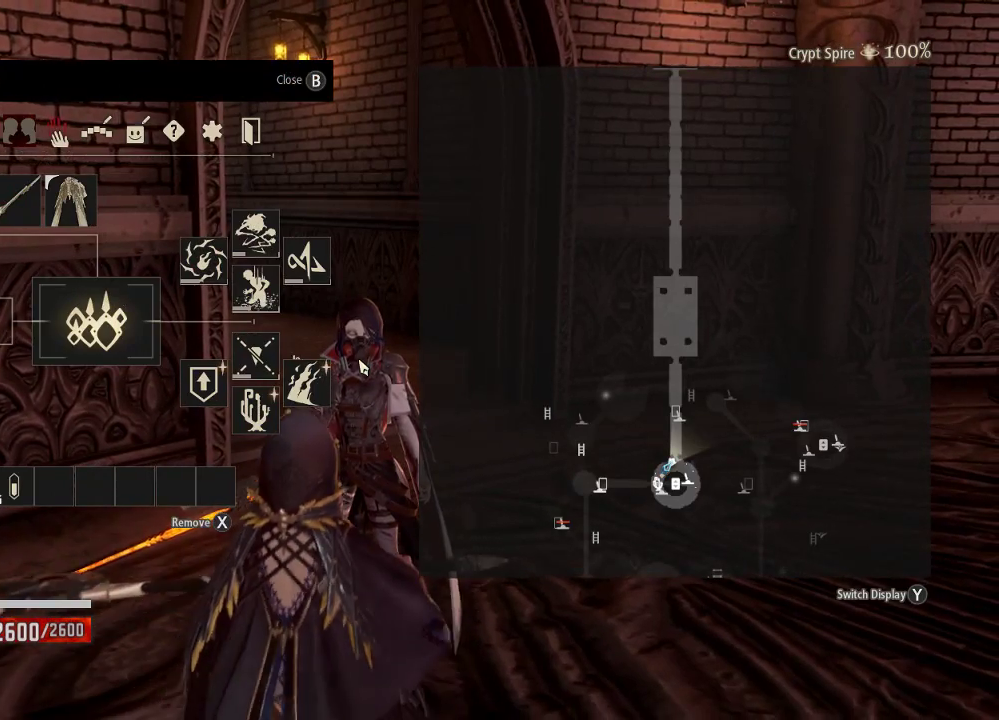
{"buttons": [], "left_stick": "center", "right_stick": "center", "events": [[300, "DPAD_RIGHT", "down"], [400, "DPAD_RIGHT", "up"]]}